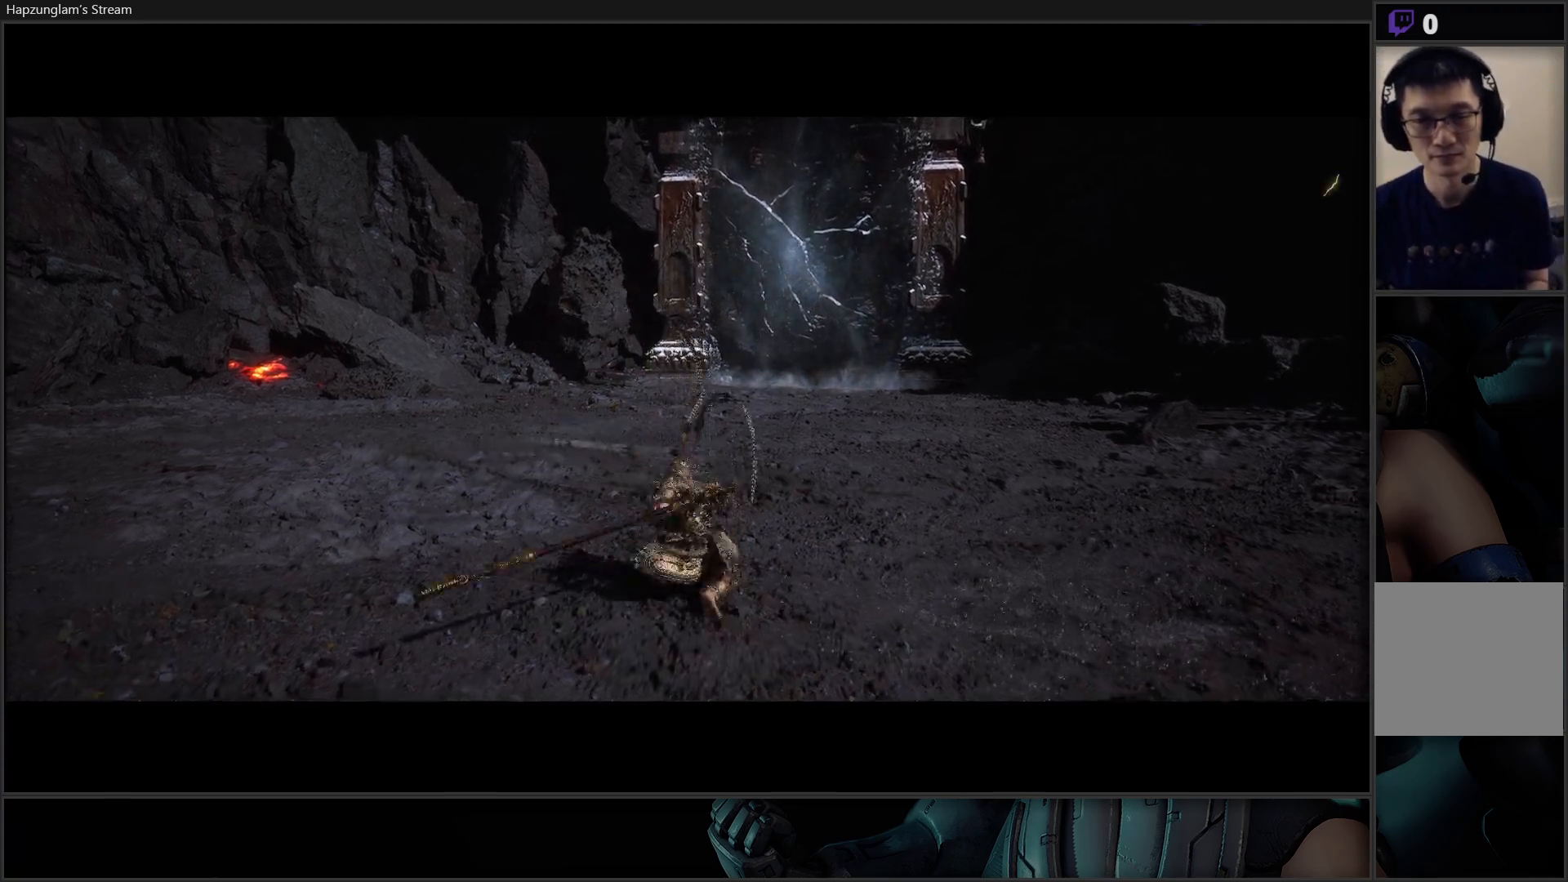
Gameplay with a controller (Xbox layout); each line is a JSON object with the inputs held at the frame after it. "events" lists button and stick changes between this image and that frame as [ms after this image, input, new state], when the widget could be followed in between. Not read: Z.
{"buttons": [], "left_stick": "center", "right_stick": "right", "events": [[367, "right_stick", "right"]]}
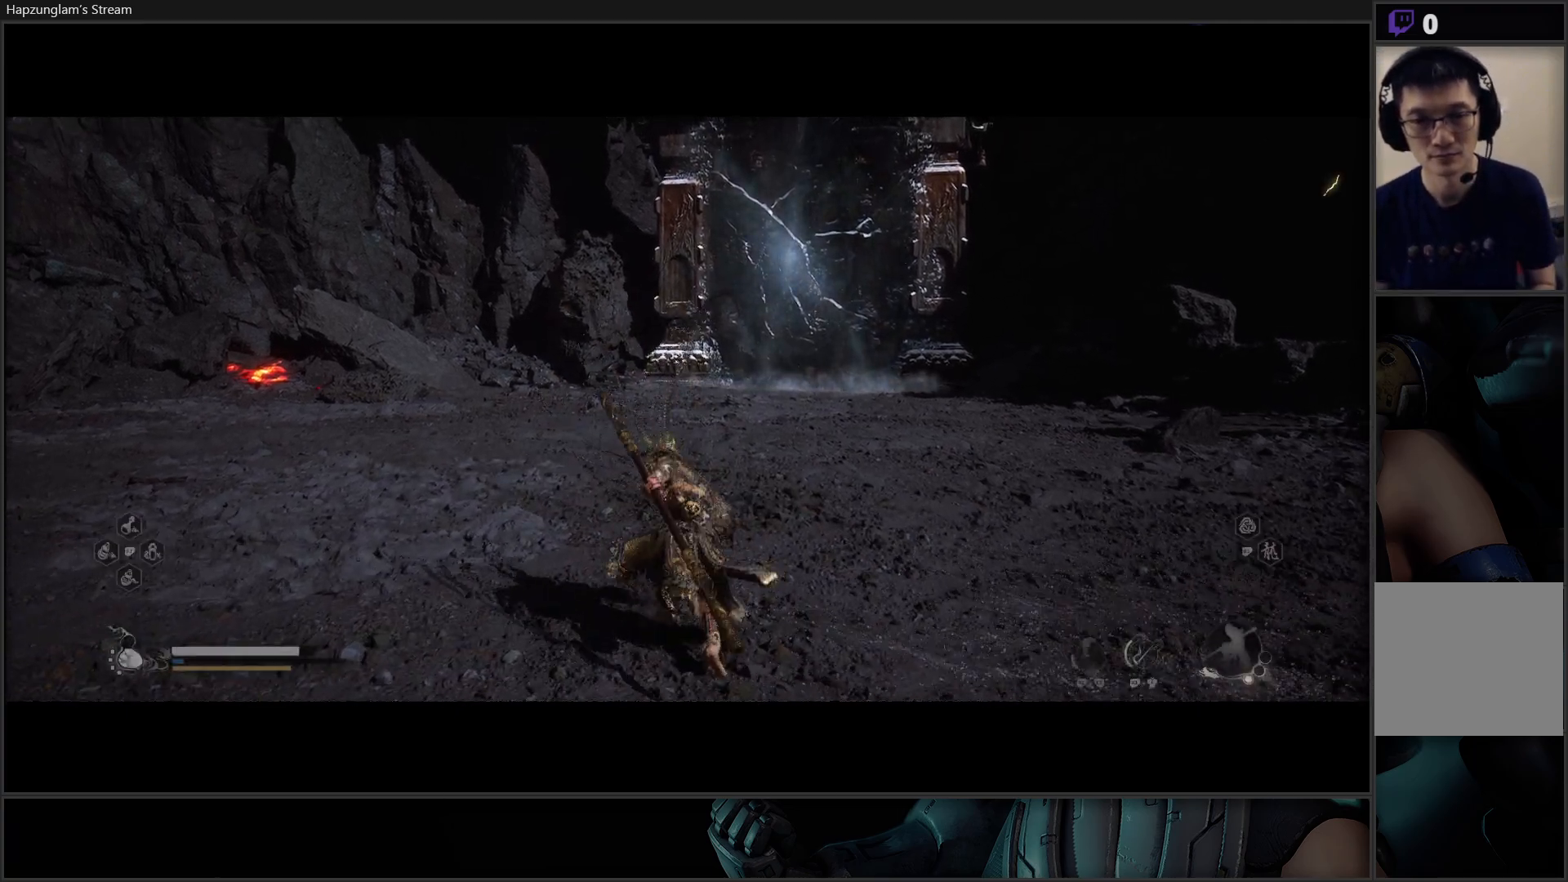
{"buttons": [], "left_stick": "up", "right_stick": "center", "events": [[133, "right_stick", "up-right"], [217, "left_stick", "up"], [333, "right_stick", "center"]]}
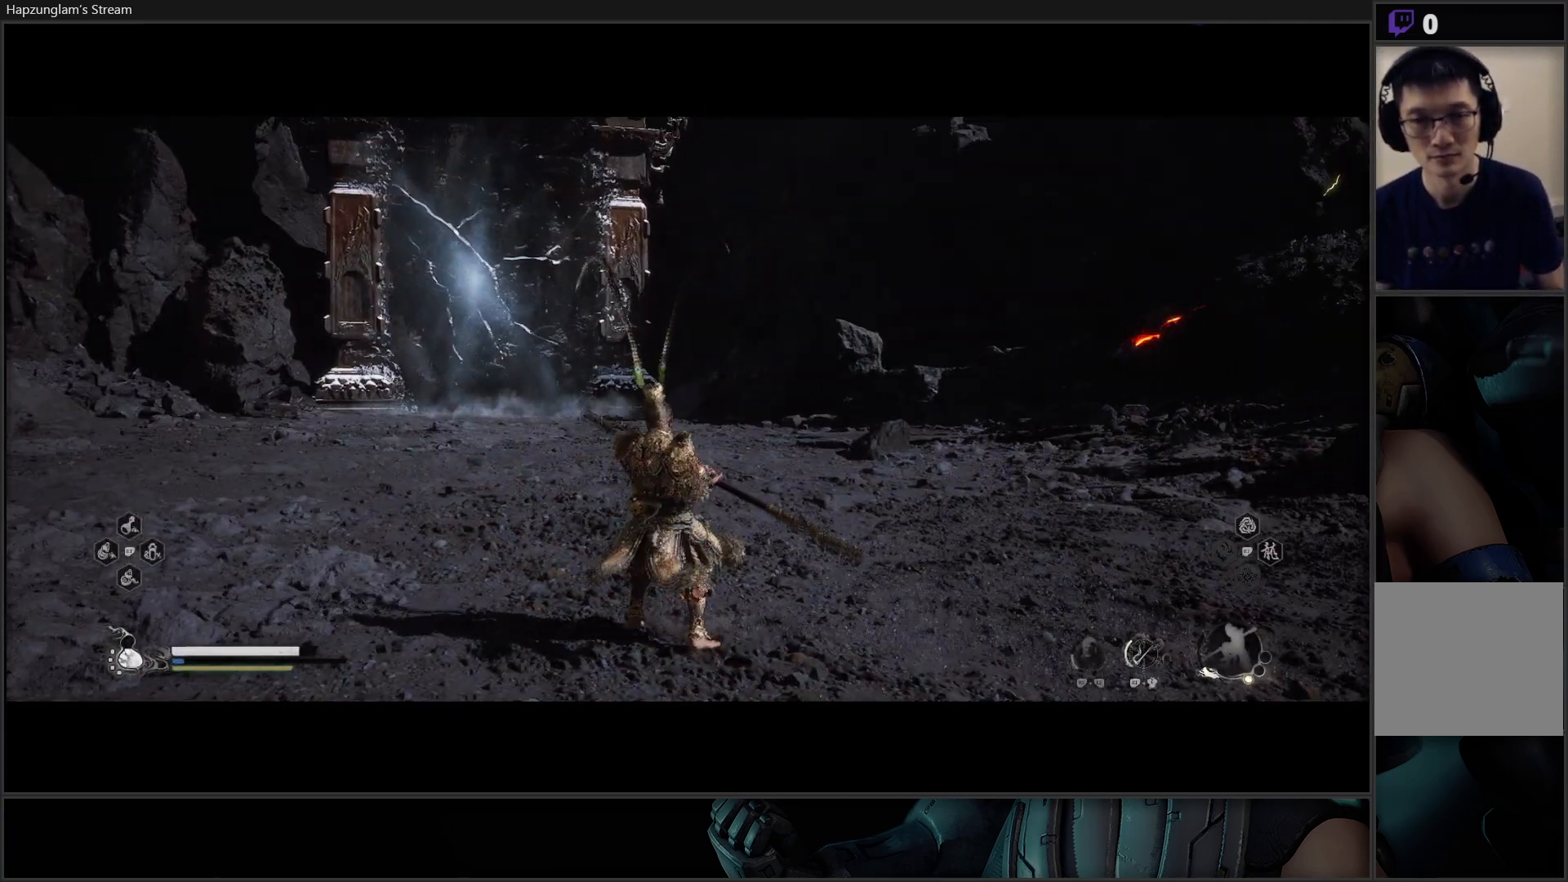
{"buttons": [], "left_stick": "up", "right_stick": "center", "events": [[100, "L3", "down"], [234, "L3", "up"]]}
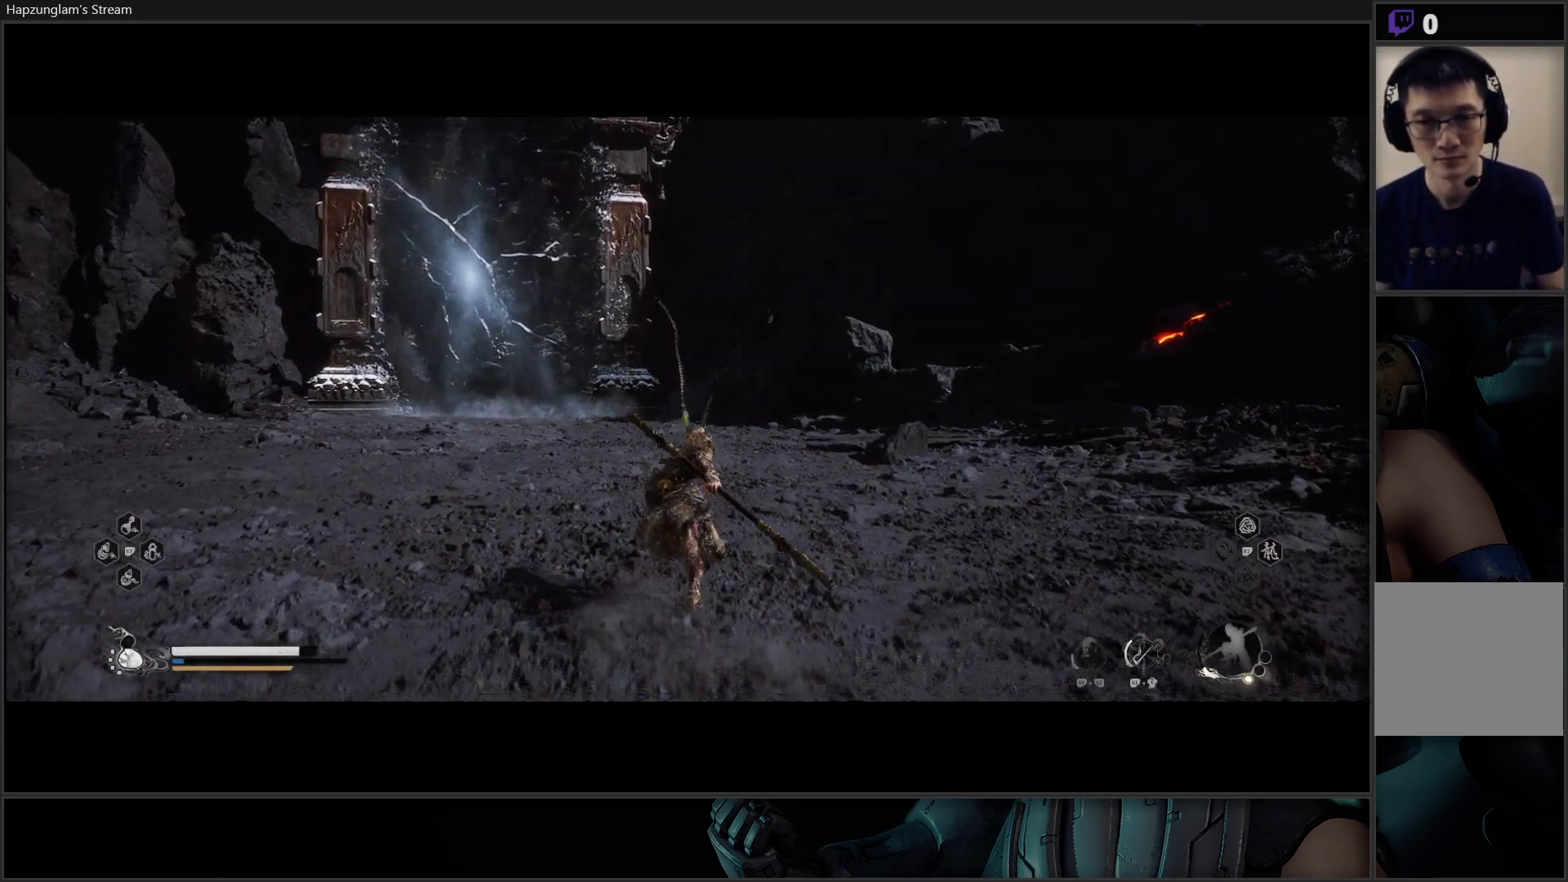
{"buttons": [], "left_stick": "up", "right_stick": "center", "events": [[83, "left_stick", "up-left"], [166, "right_stick", "left"], [433, "right_stick", "center"], [467, "left_stick", "up"]]}
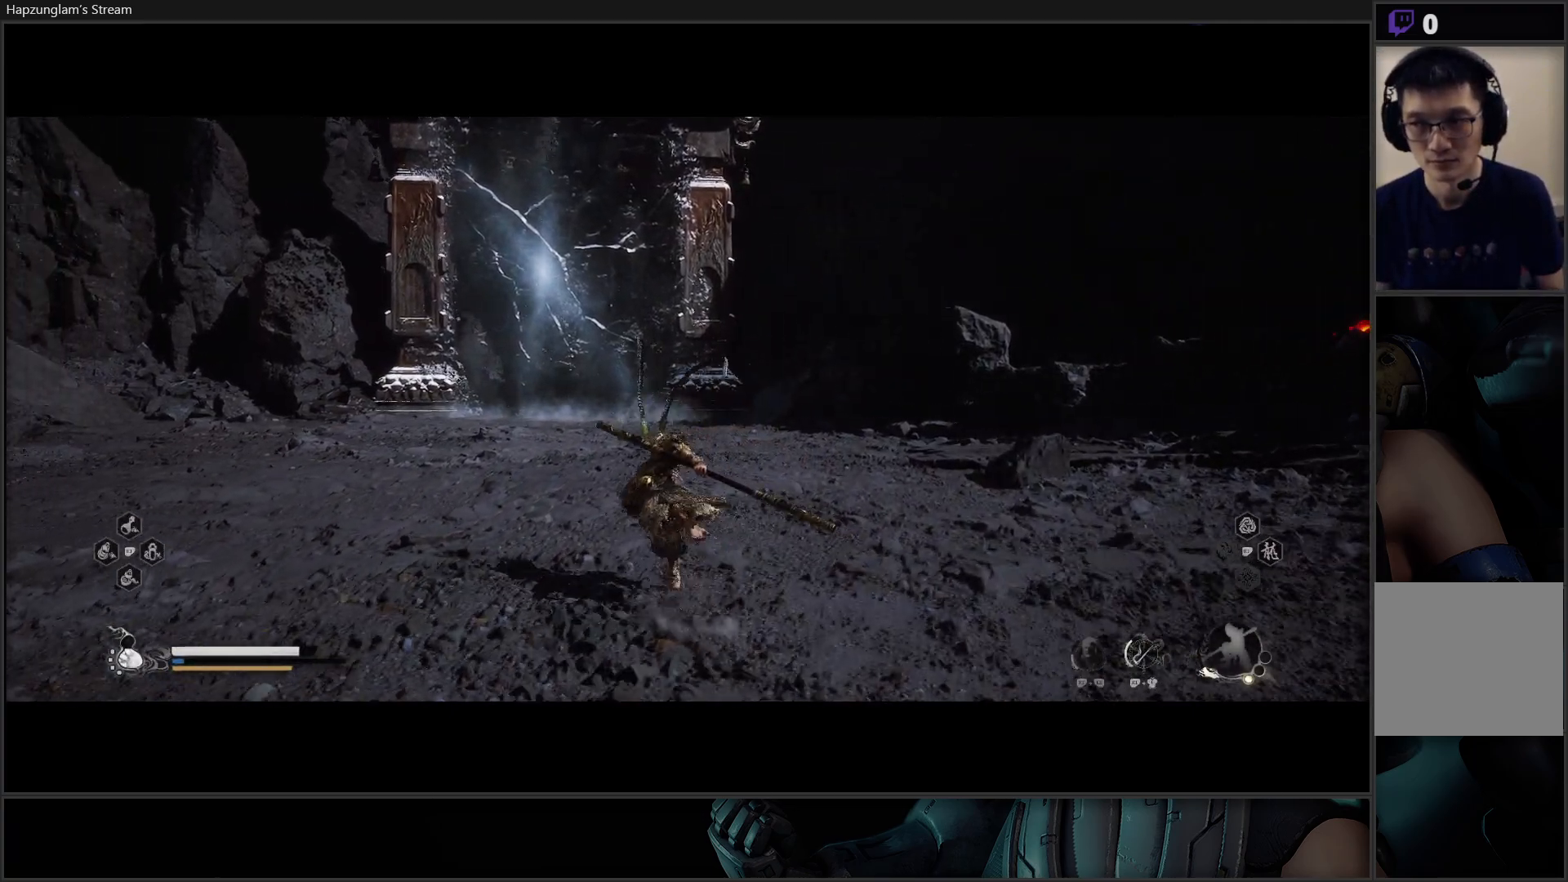
{"buttons": [], "left_stick": "up", "right_stick": "center", "events": []}
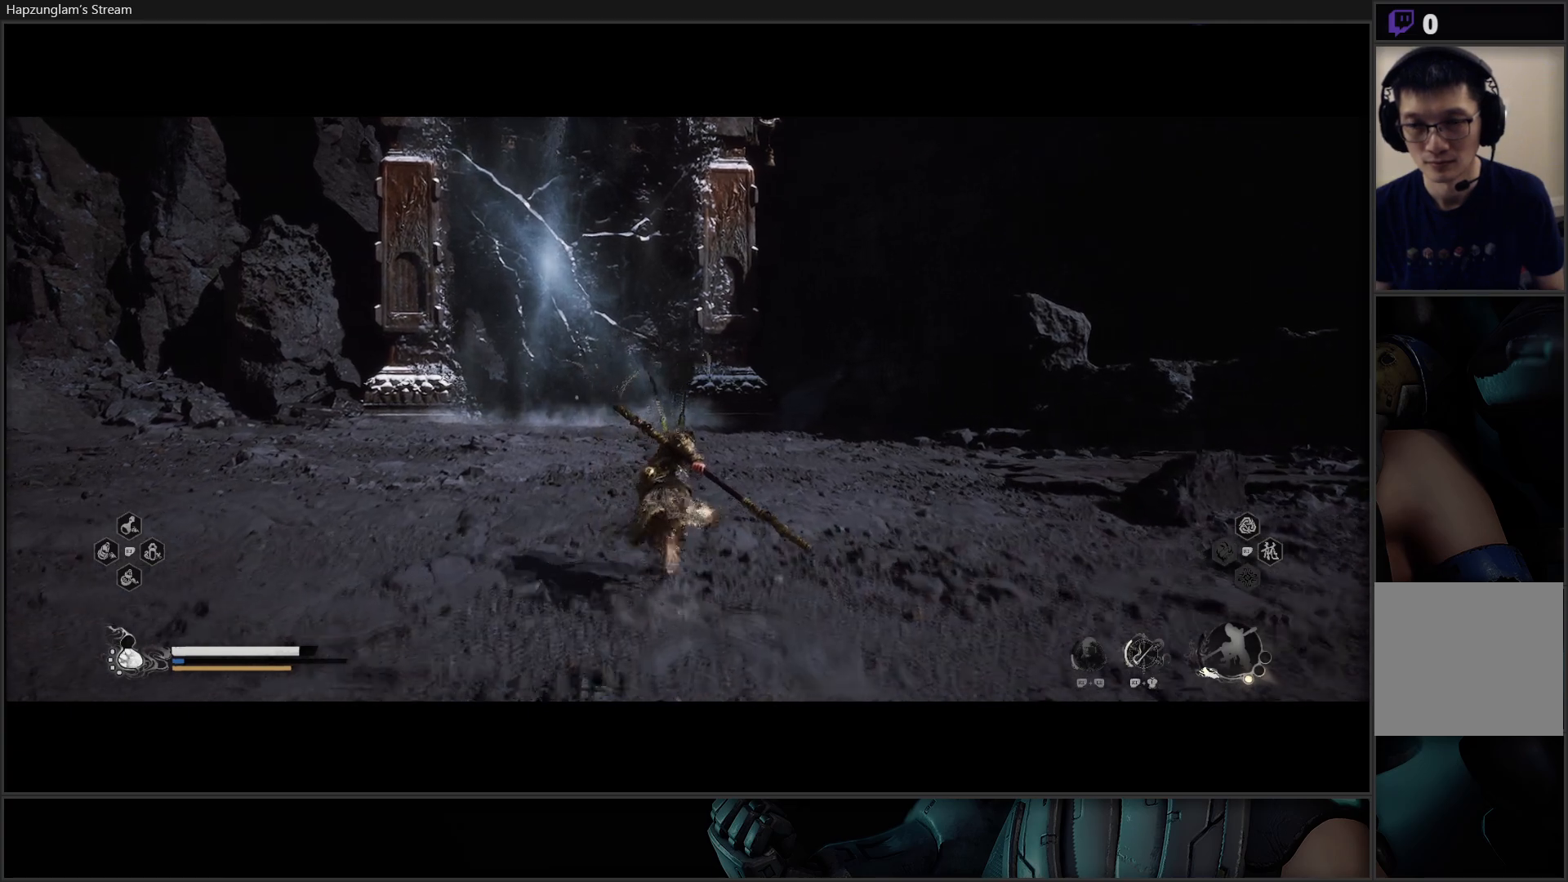
{"buttons": [], "left_stick": "up", "right_stick": "center", "events": []}
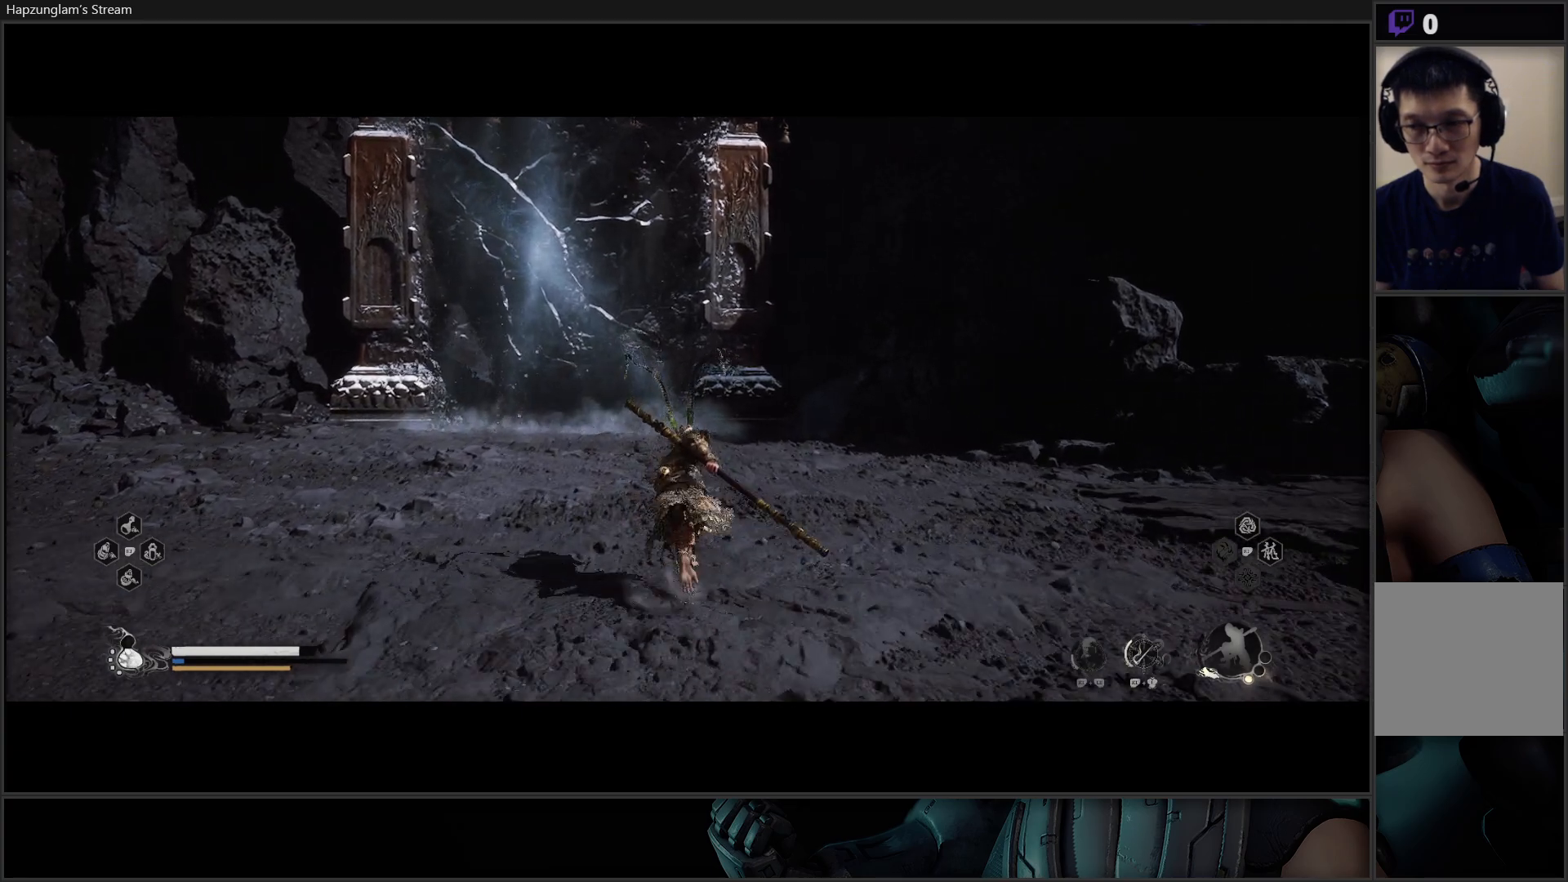
{"buttons": [], "left_stick": "up", "right_stick": "center", "events": []}
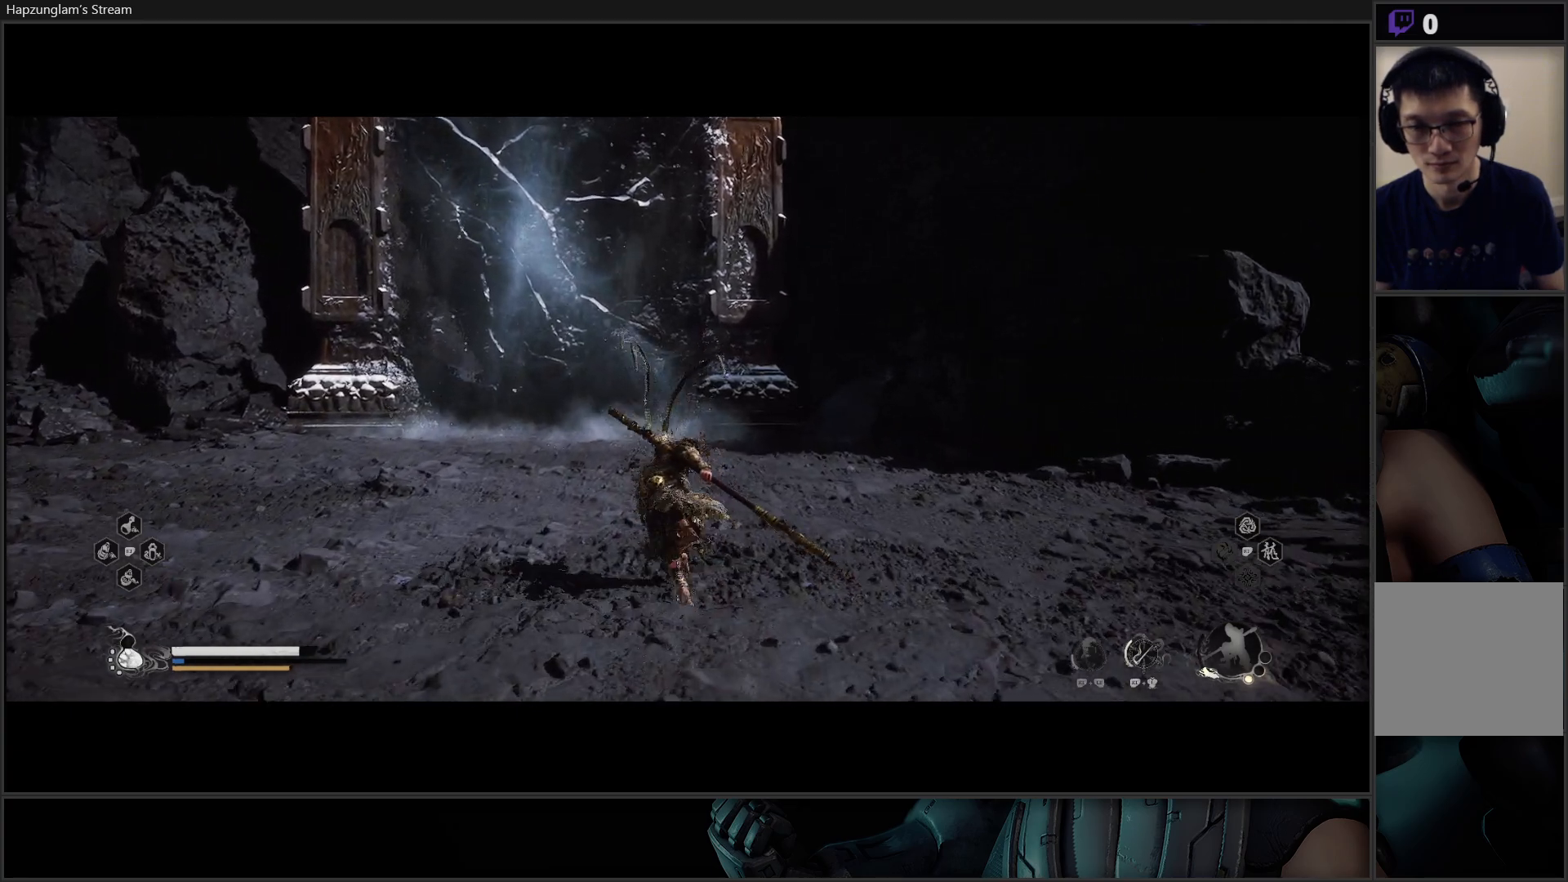
{"buttons": [], "left_stick": "up", "right_stick": "center", "events": []}
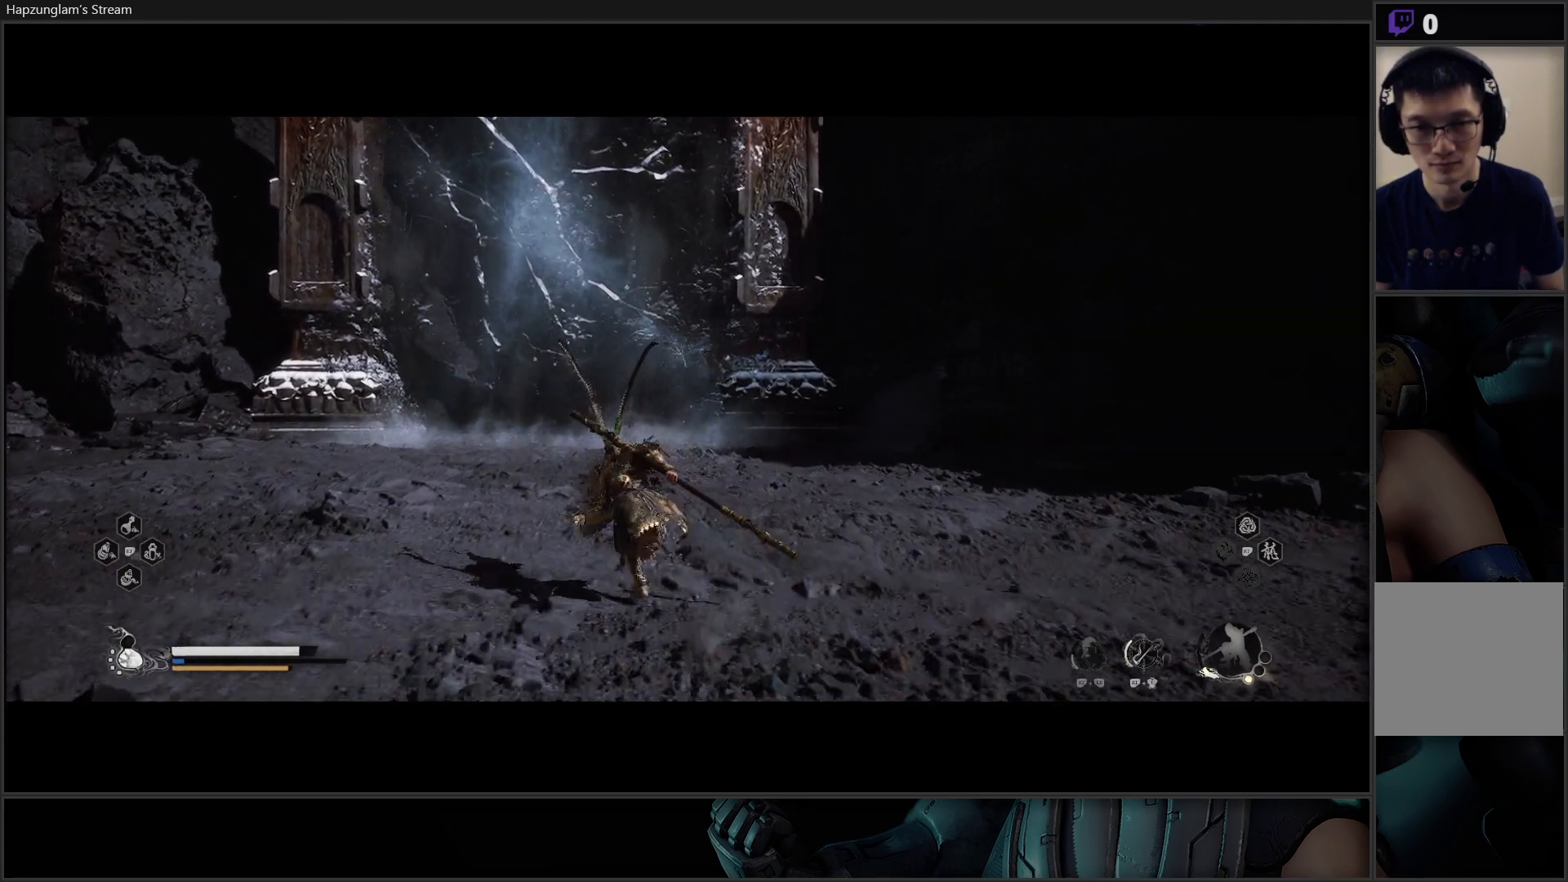
{"buttons": [], "left_stick": "up", "right_stick": "center", "events": []}
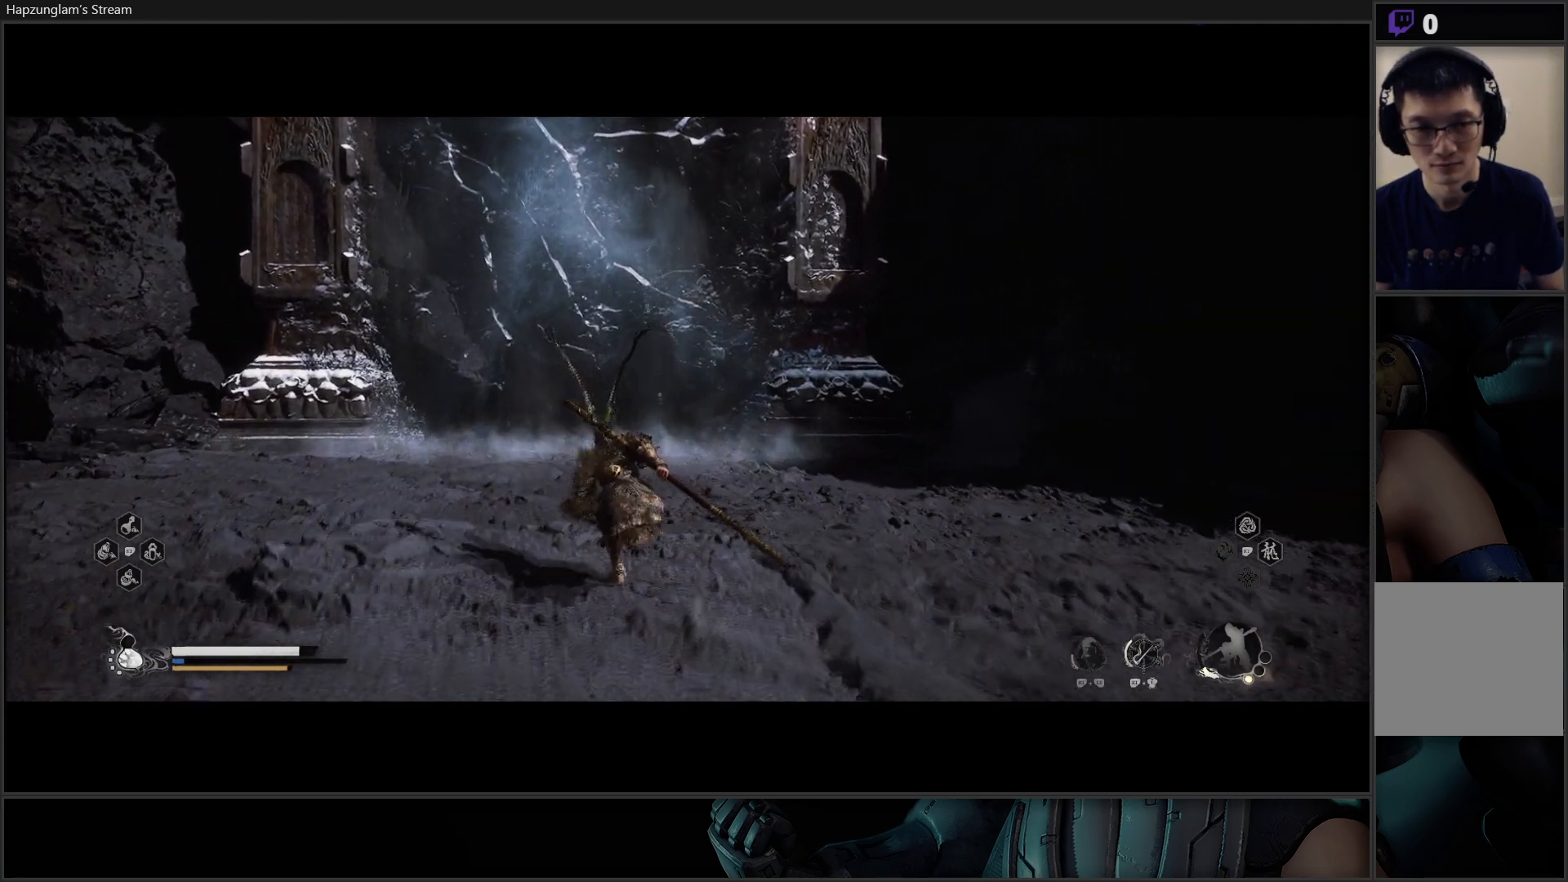
{"buttons": [], "left_stick": "up", "right_stick": "center", "events": []}
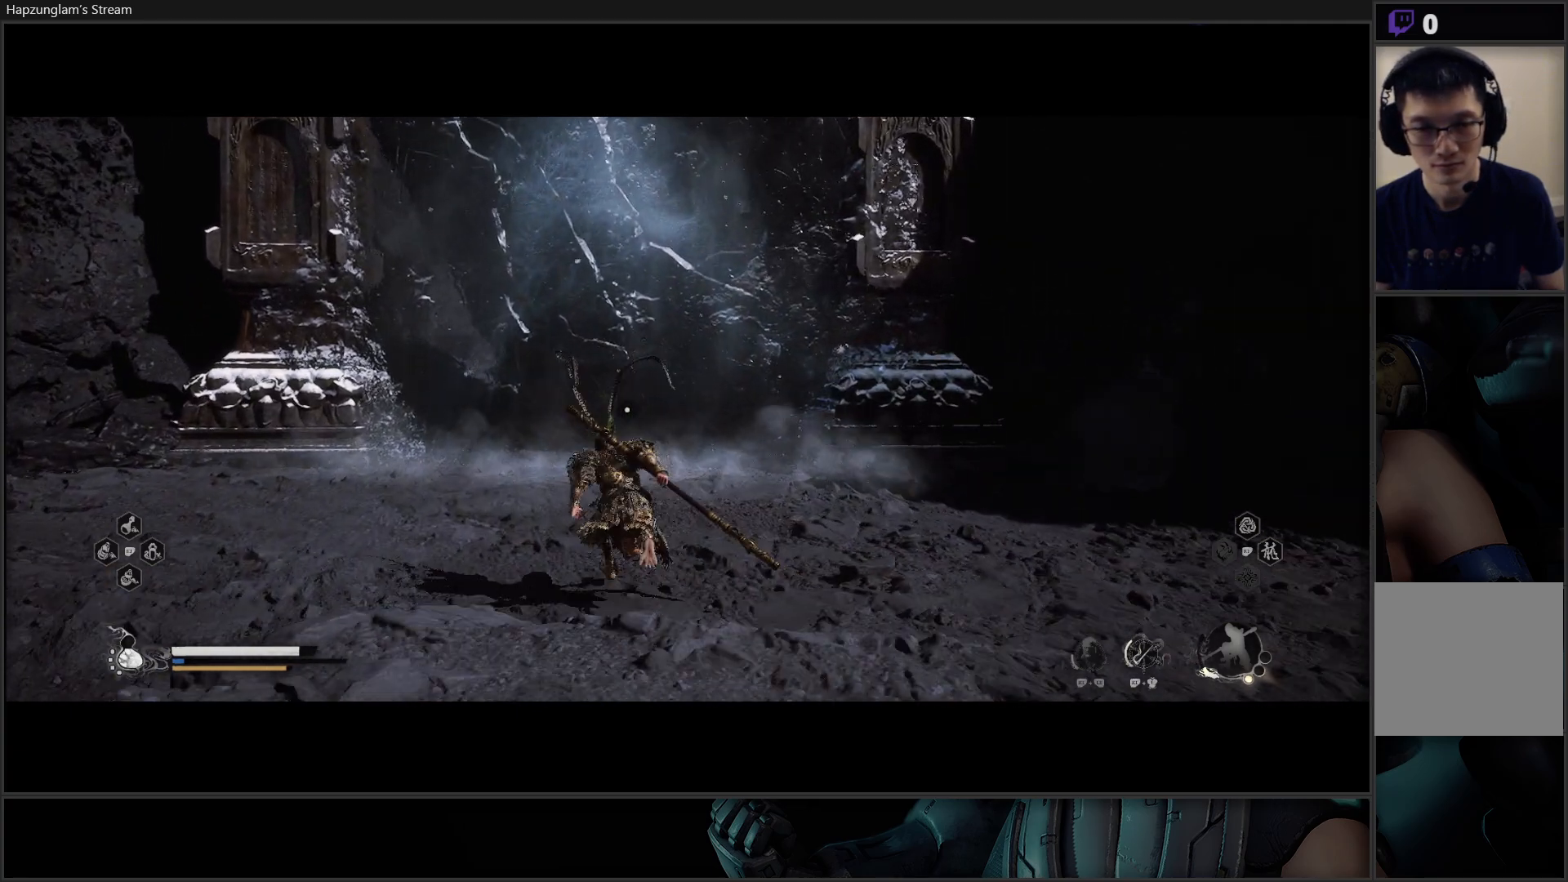
{"buttons": [], "left_stick": "up", "right_stick": "down", "events": [[367, "right_stick", "down"]]}
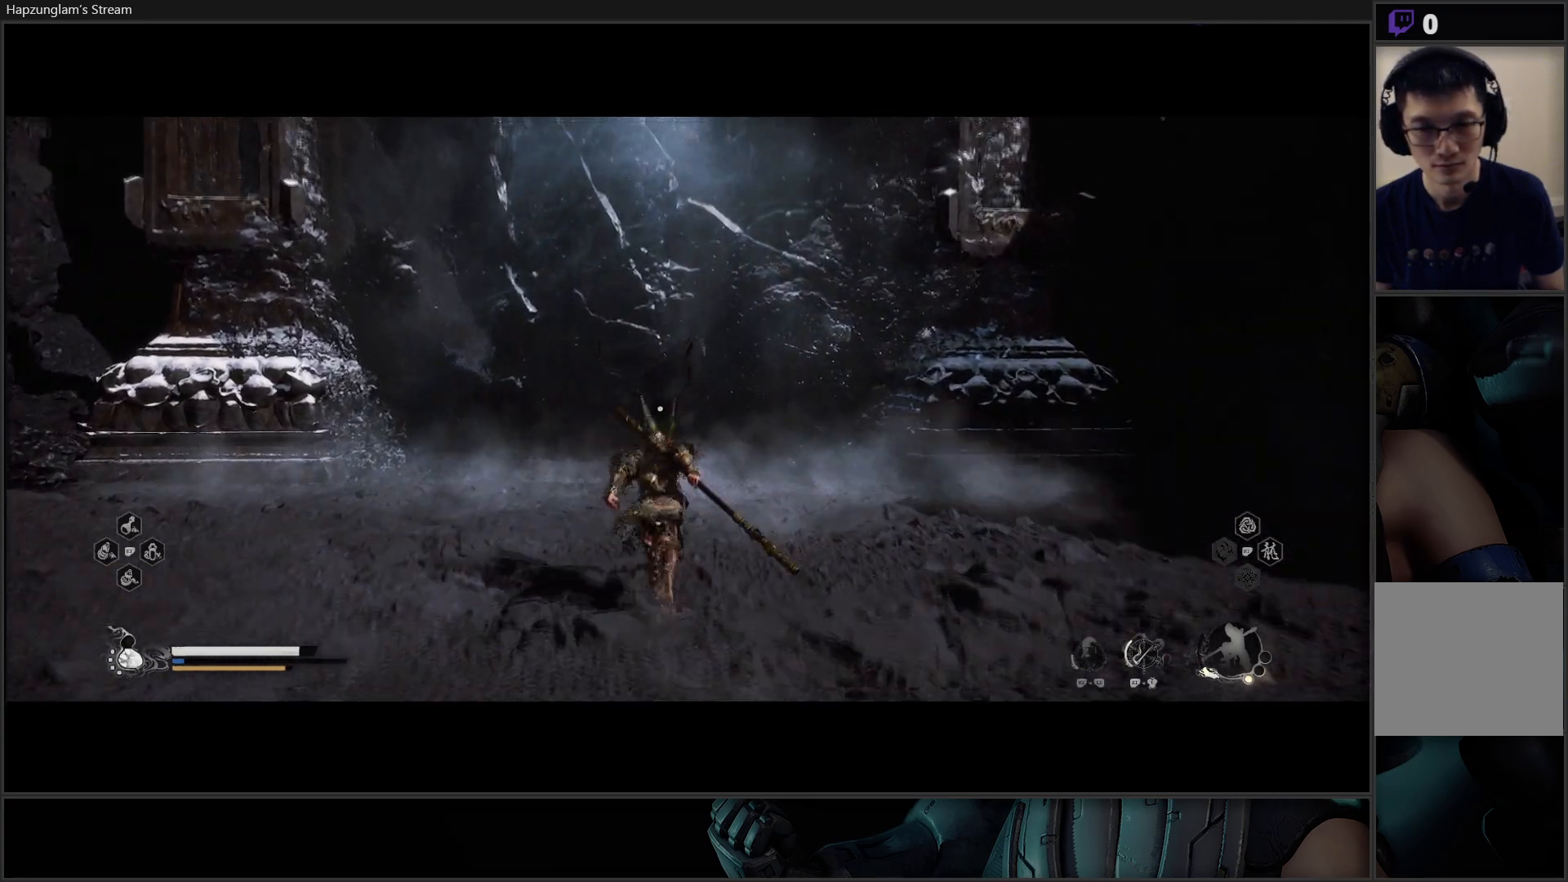
{"buttons": [], "left_stick": "center", "right_stick": "right", "events": [[50, "right_stick", "center"], [433, "left_stick", "center"], [467, "right_stick", "right"]]}
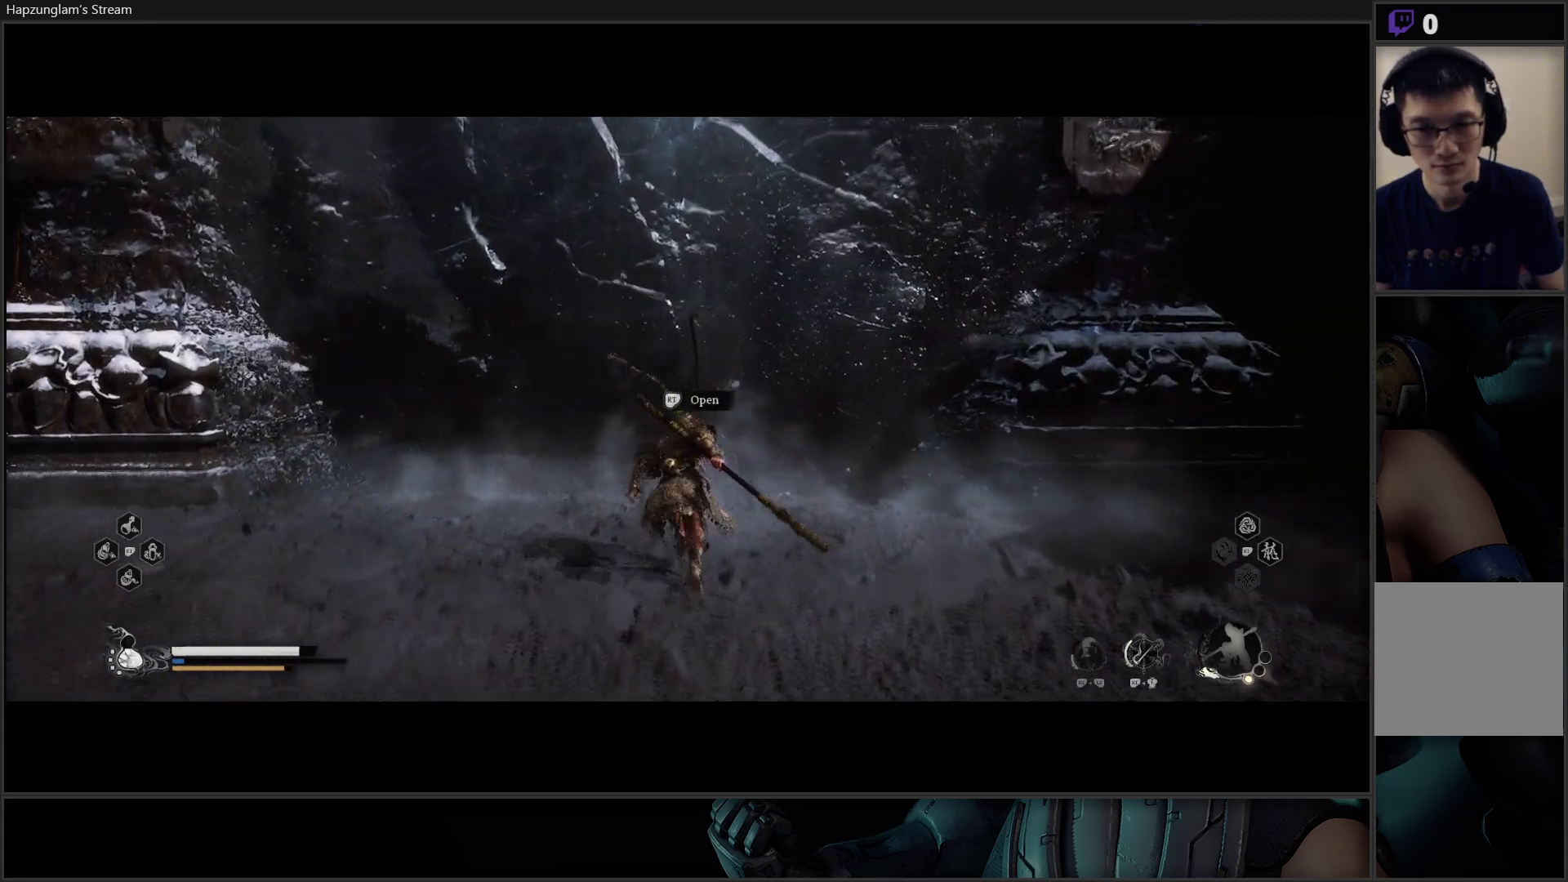
{"buttons": ["L3"], "left_stick": "down-right", "right_stick": "right", "events": [[84, "left_stick", "down-right"], [401, "L3", "down"]]}
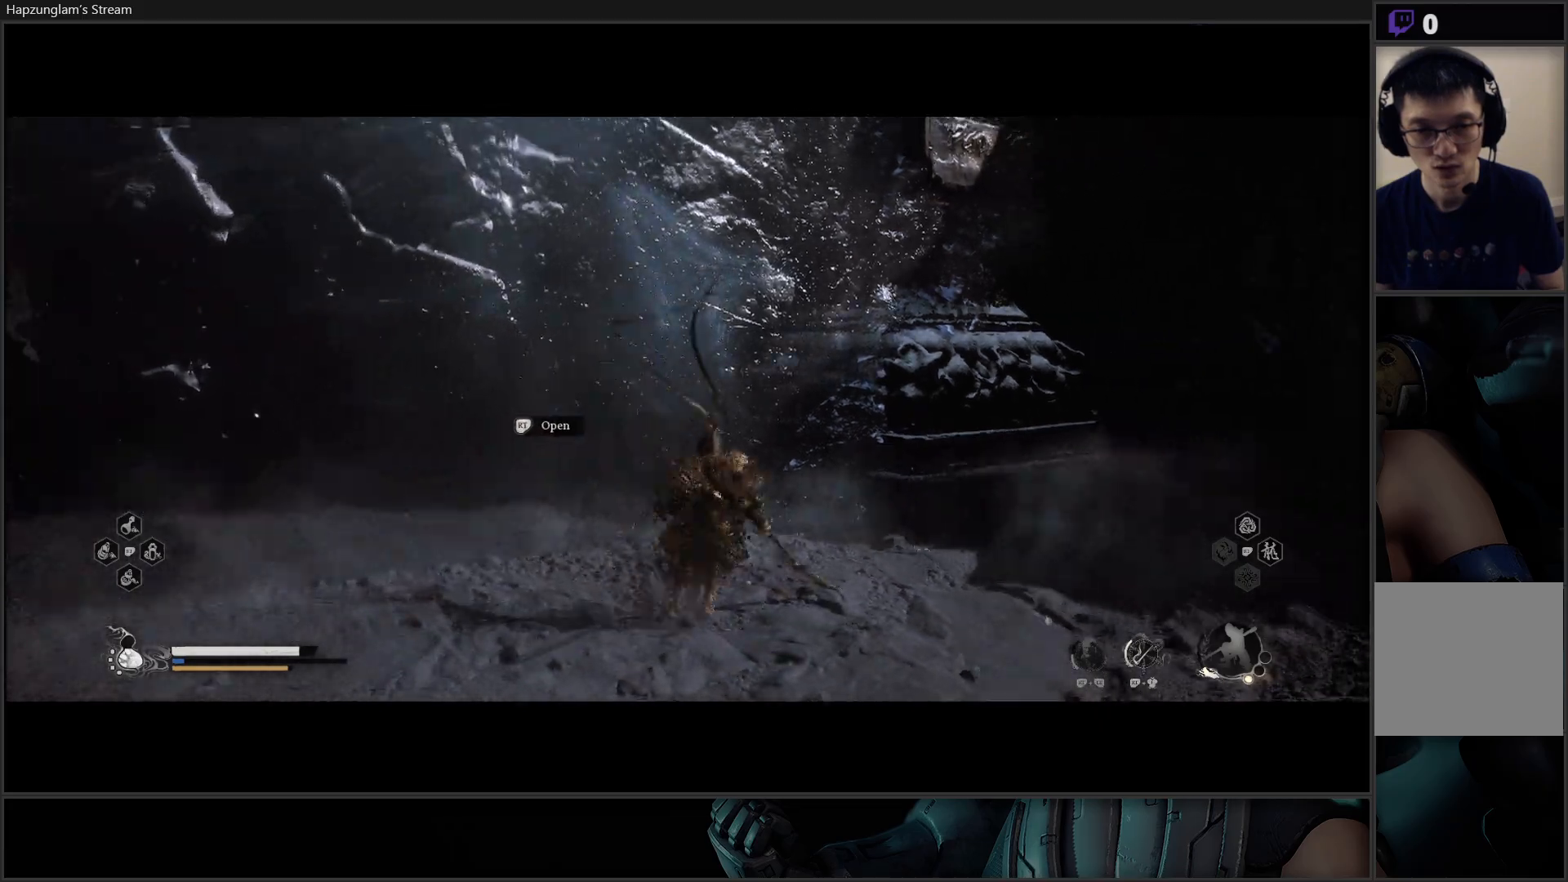
{"buttons": [], "left_stick": "right", "right_stick": "right", "events": [[133, "left_stick", "right"], [166, "L3", "up"]]}
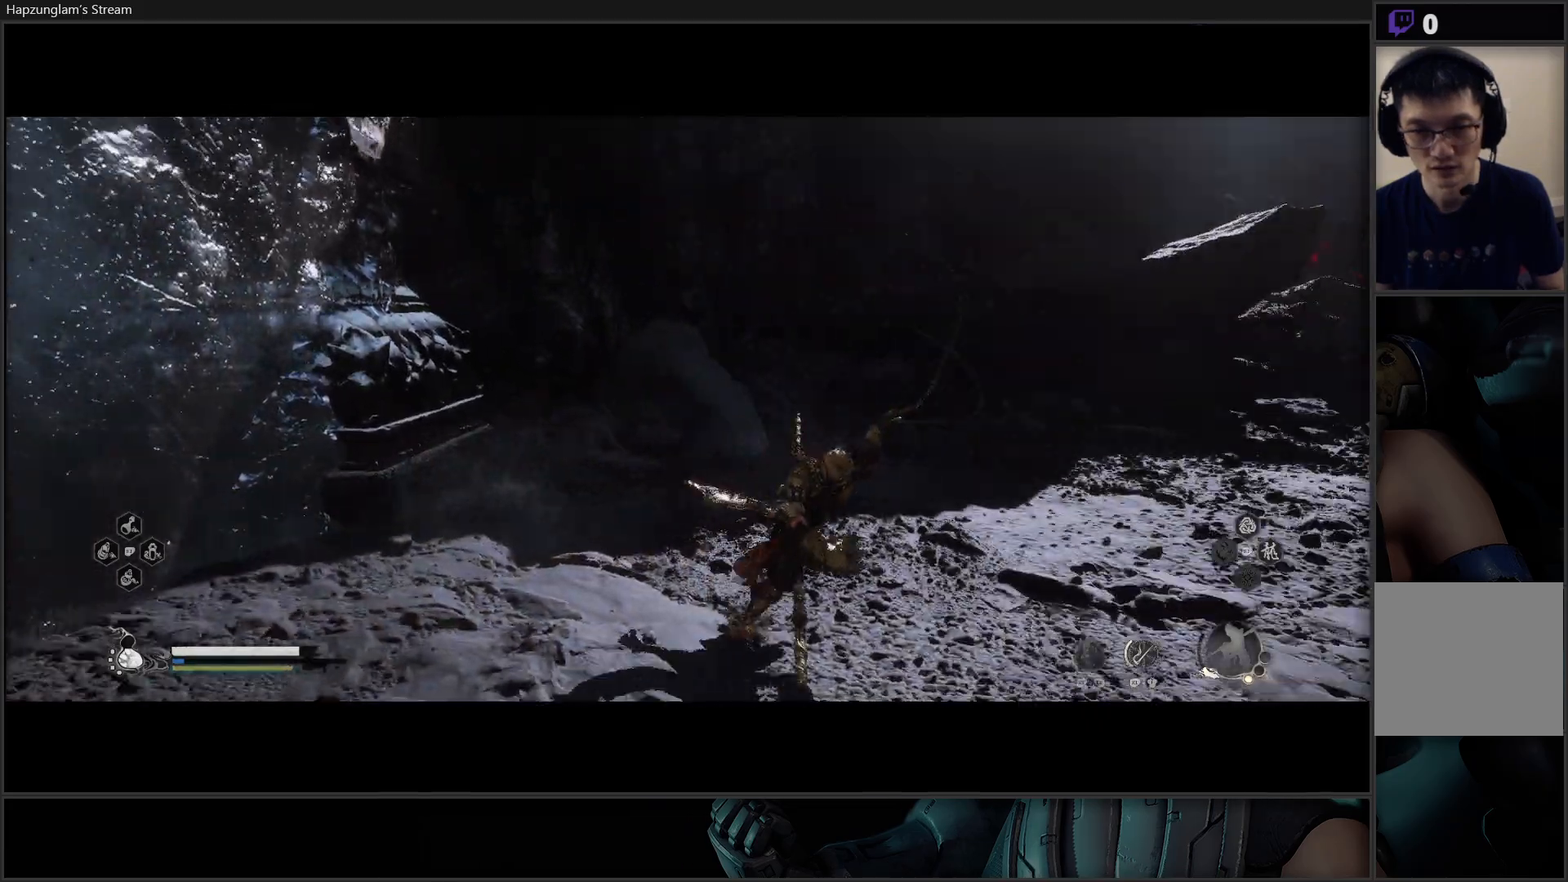
{"buttons": [], "left_stick": "up-right", "right_stick": "up-right", "events": [[67, "left_stick", "up-right"], [350, "right_stick", "up-right"]]}
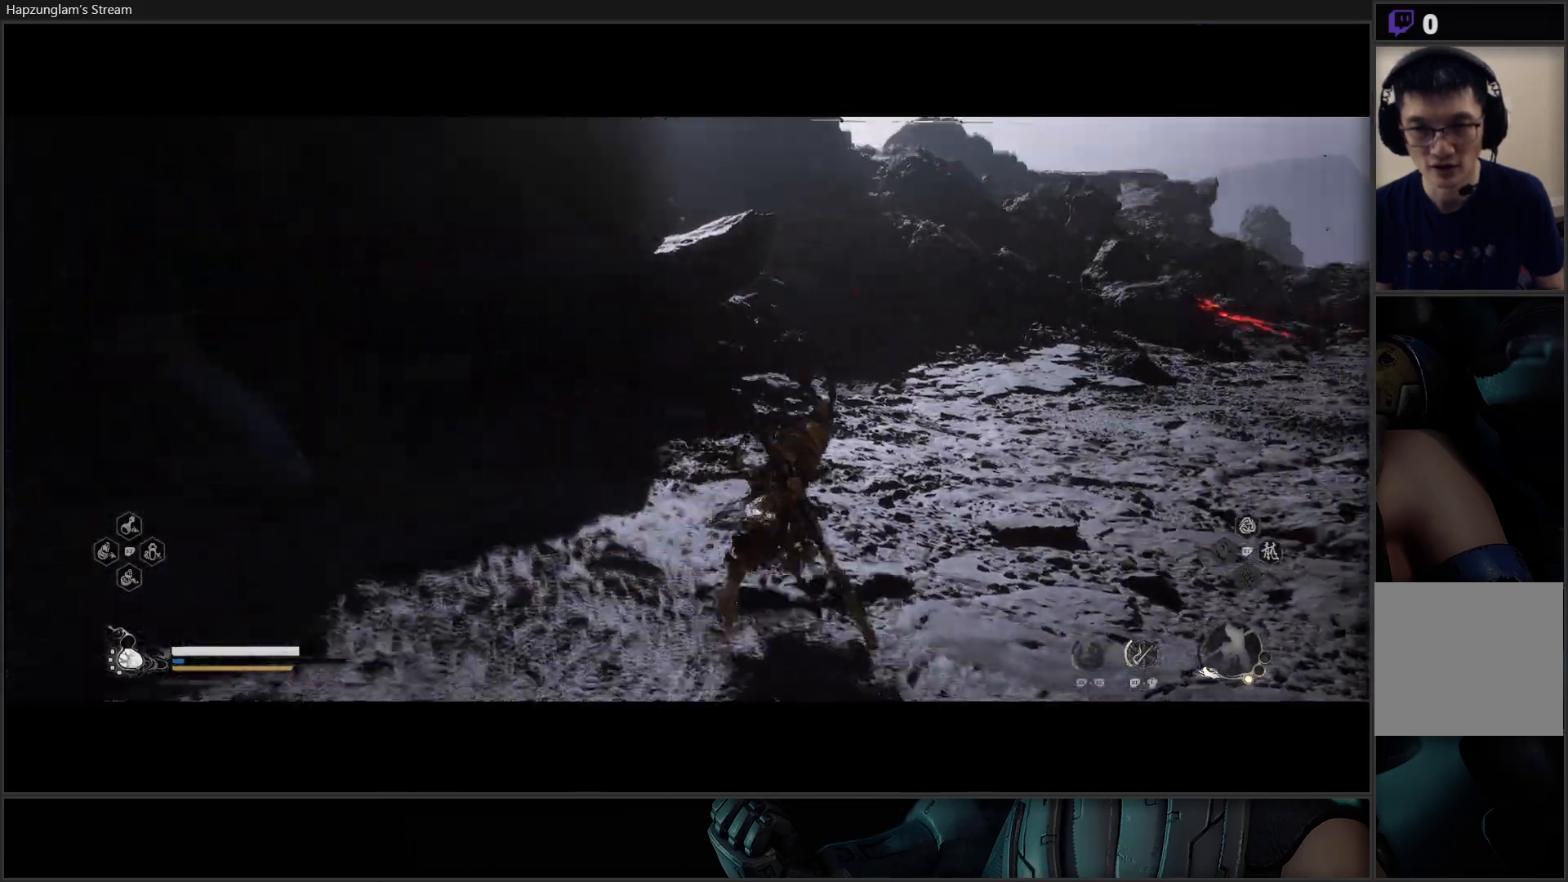
{"buttons": [], "left_stick": "center", "right_stick": "center", "events": [[183, "left_stick", "center"], [216, "right_stick", "center"]]}
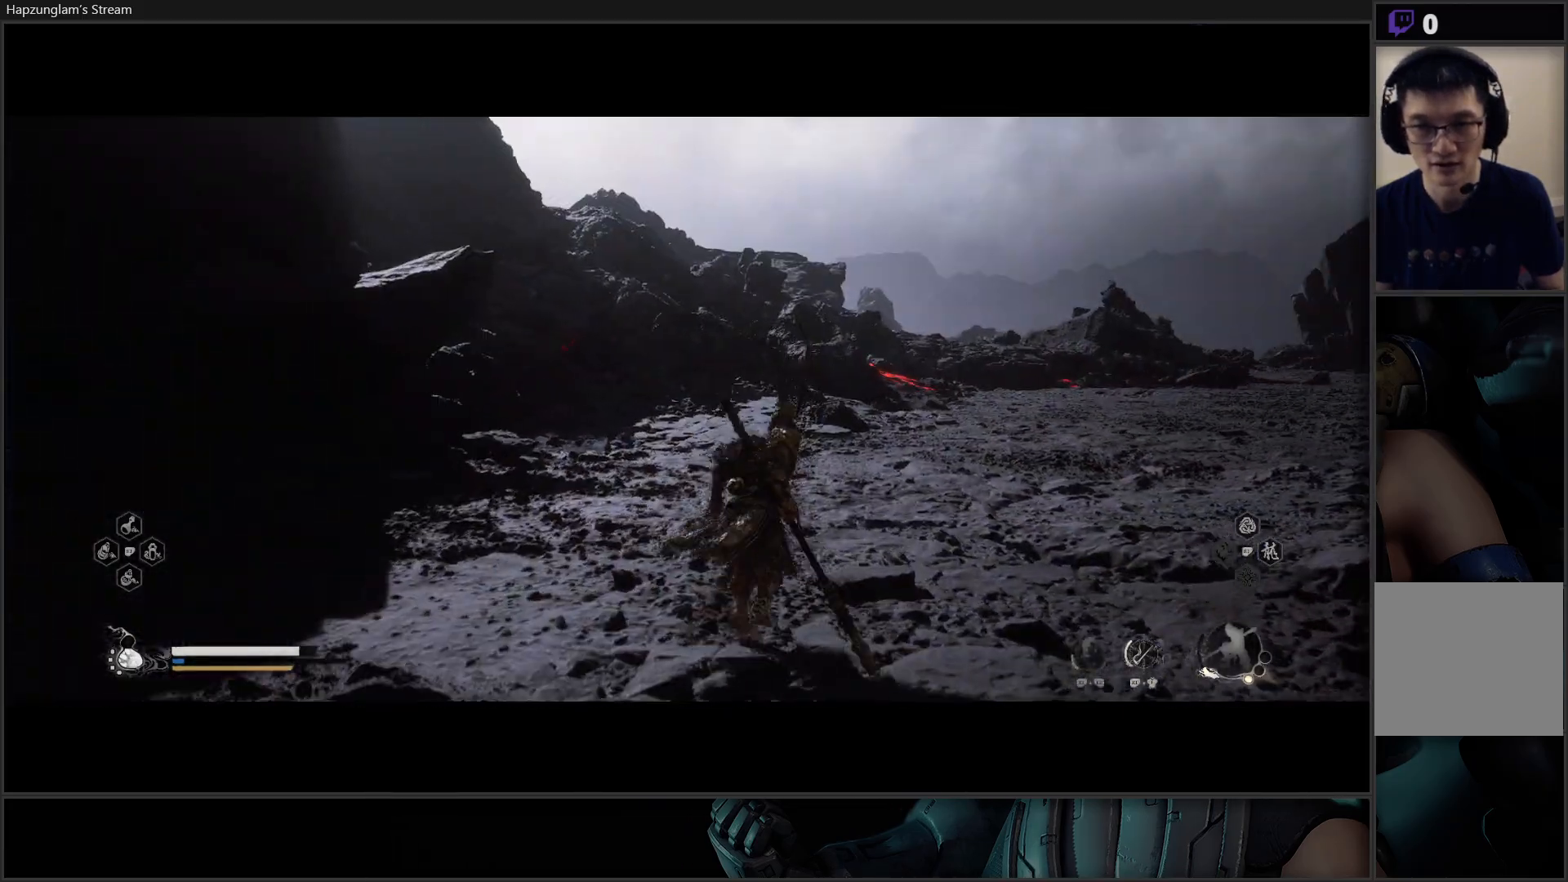
{"buttons": [], "left_stick": "center", "right_stick": "center", "events": []}
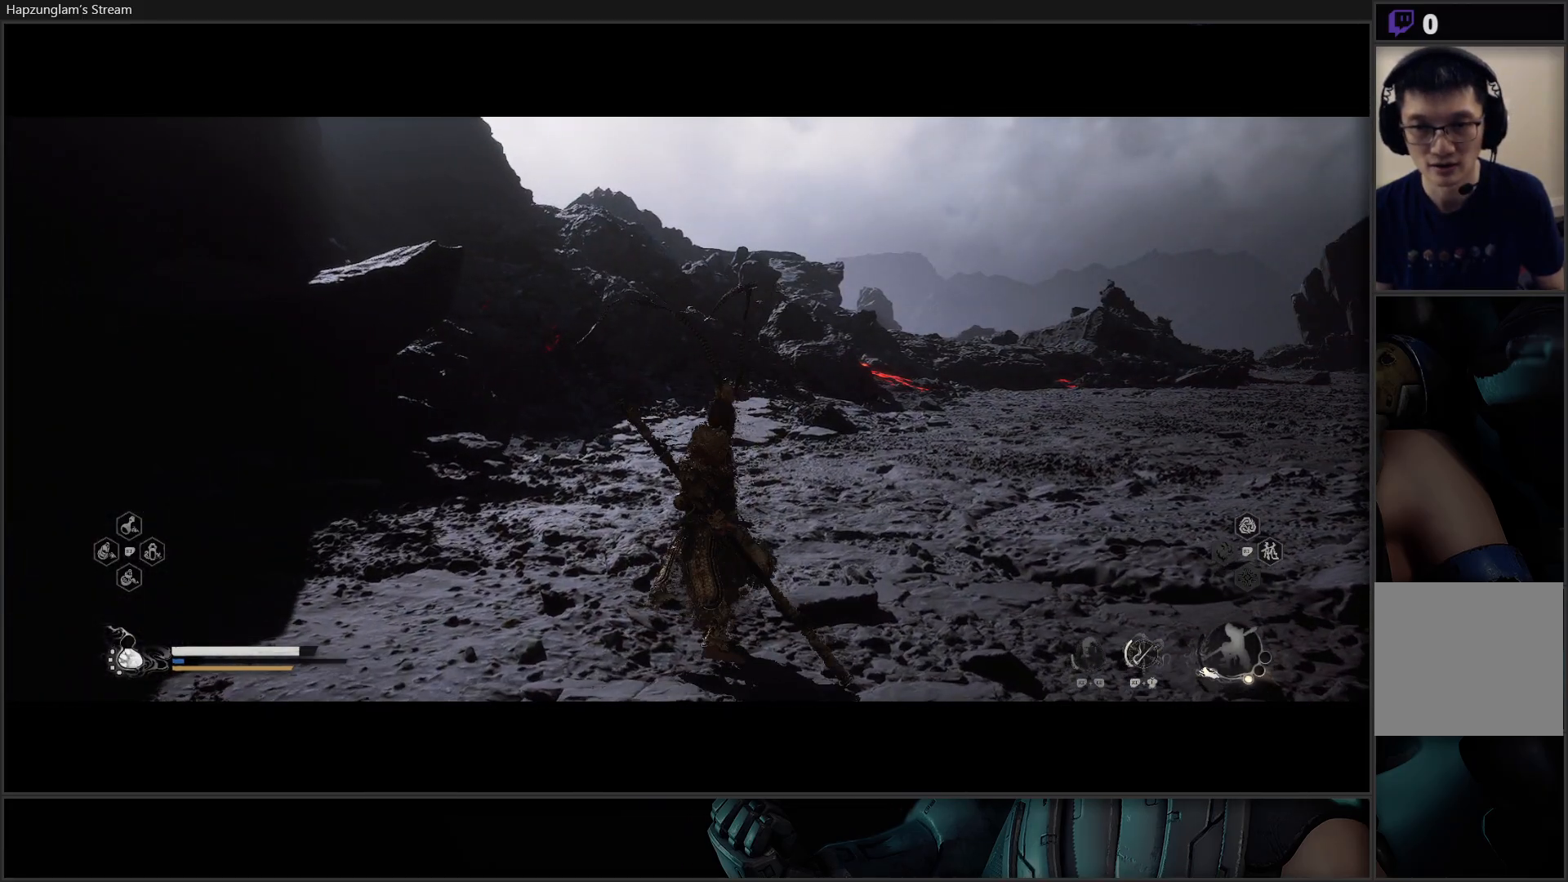
{"buttons": ["L3"], "left_stick": "down-left", "right_stick": "left", "events": [[33, "left_stick", "down-left"], [133, "right_stick", "left"], [333, "left_stick", "left"], [400, "L3", "down"], [500, "left_stick", "down-left"]]}